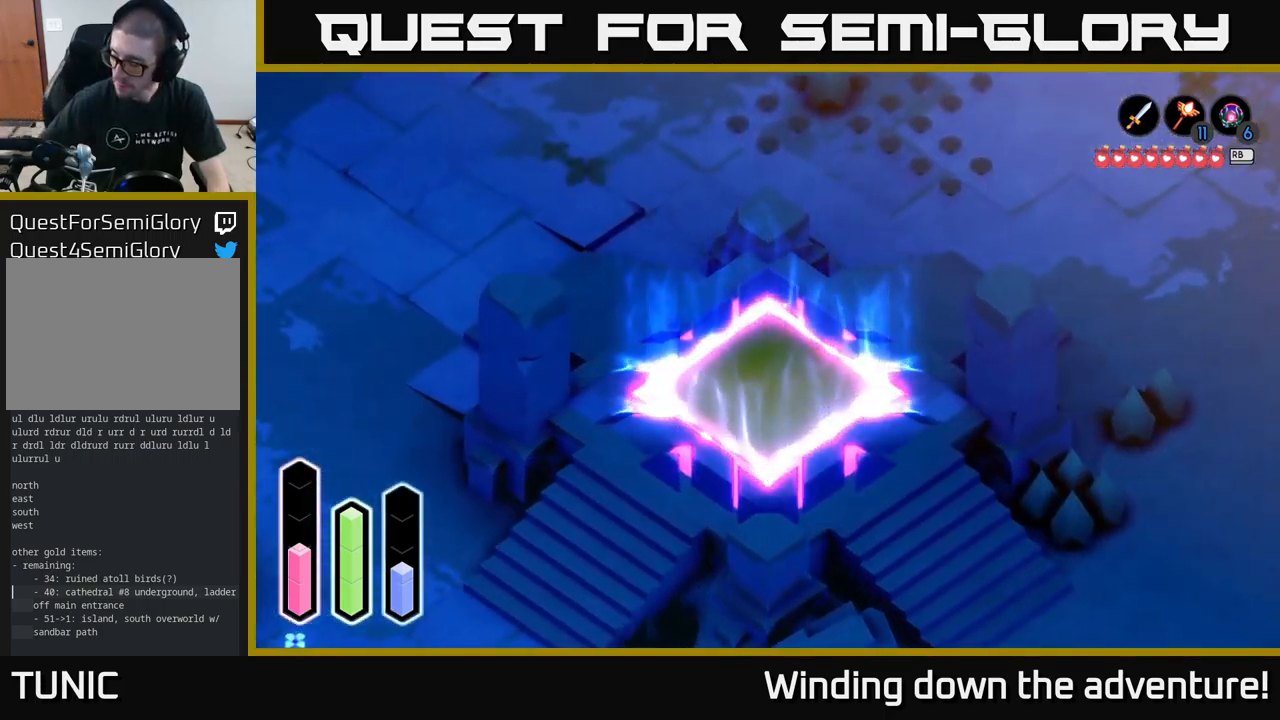
Gameplay with a controller (Xbox layout); each line is a JSON object with the inputs held at the frame after it. "events" lists button and stick changes between this image and that frame as [ms after this image, input, new state], when the widget could be followed in between.
{"buttons": [], "left_stick": "down", "right_stick": "center", "events": [[267, "left_stick", "down"]]}
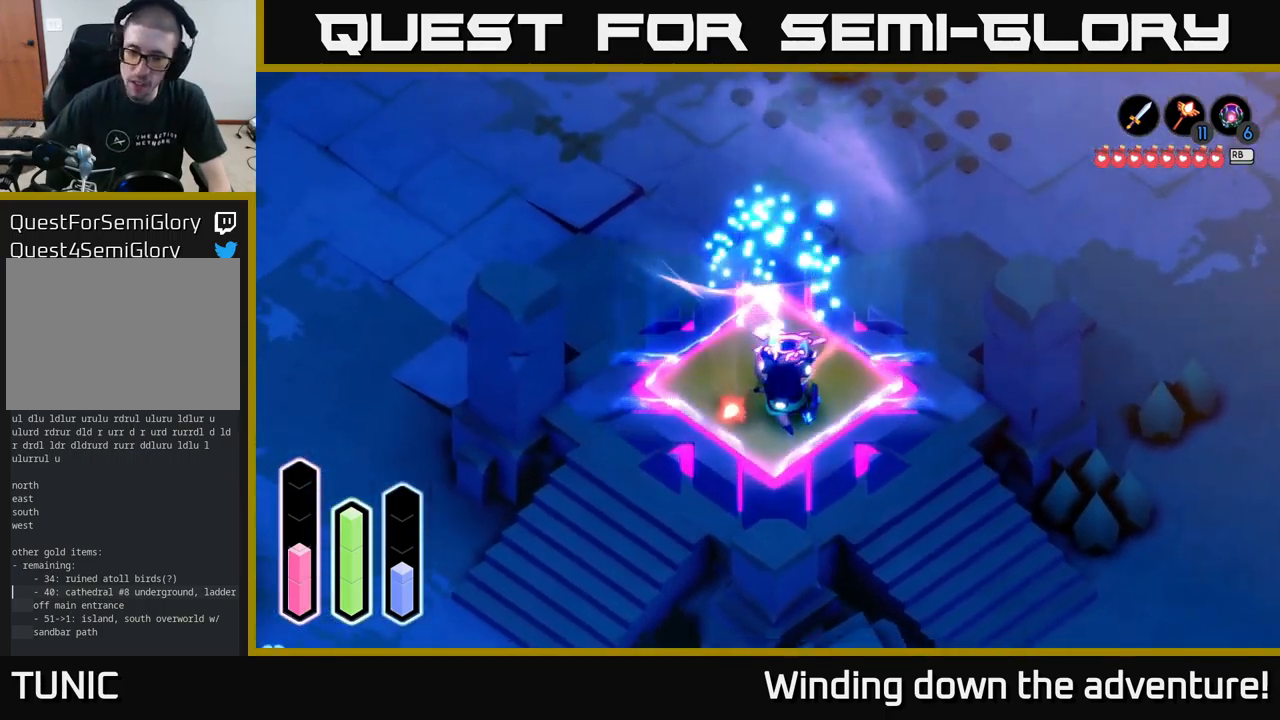
{"buttons": [], "left_stick": "down-right", "right_stick": "center", "events": [[317, "left_stick", "down-right"]]}
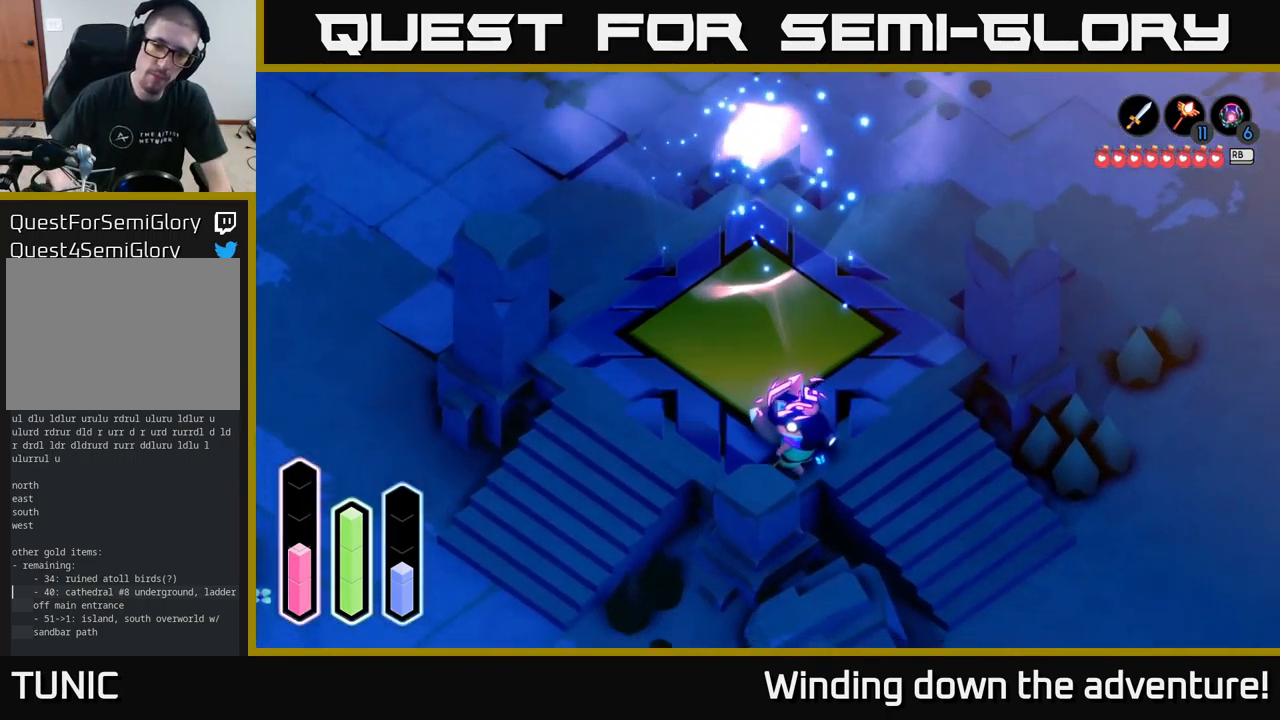
{"buttons": [], "left_stick": "down-right", "right_stick": "center", "events": [[167, "left_stick", "right"], [367, "left_stick", "down-right"]]}
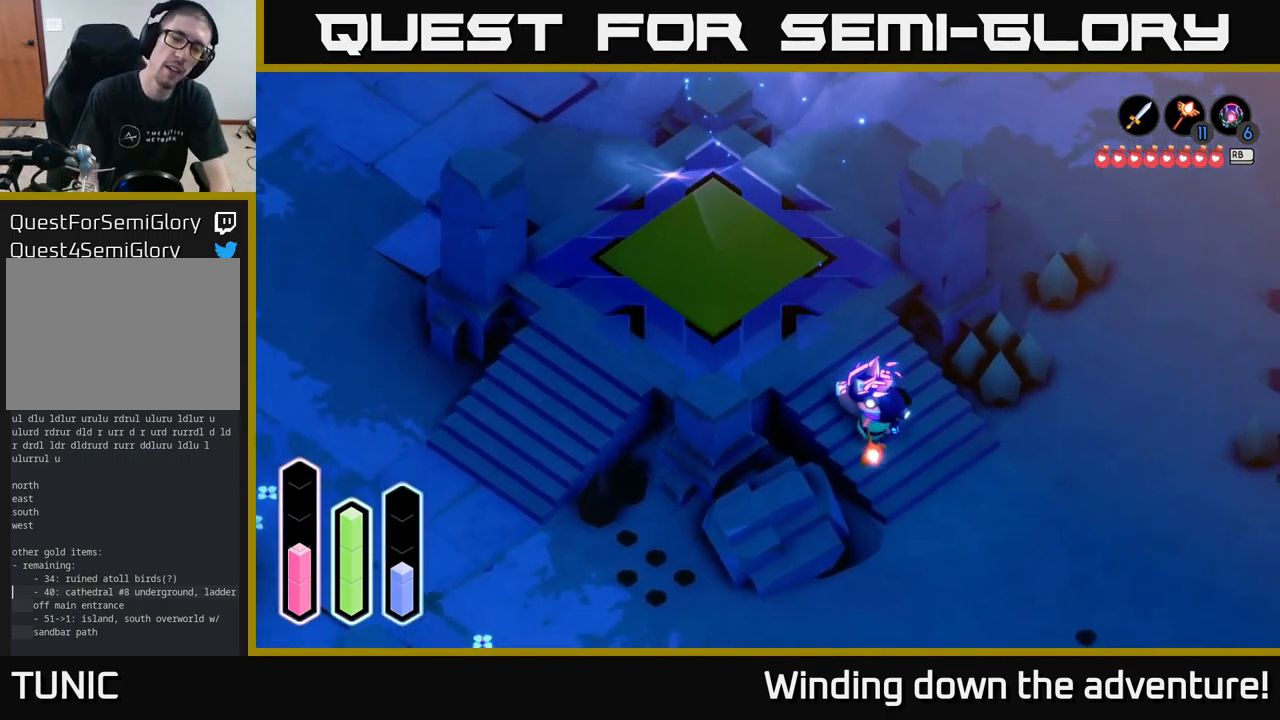
{"buttons": [], "left_stick": "down-right", "right_stick": "center", "events": []}
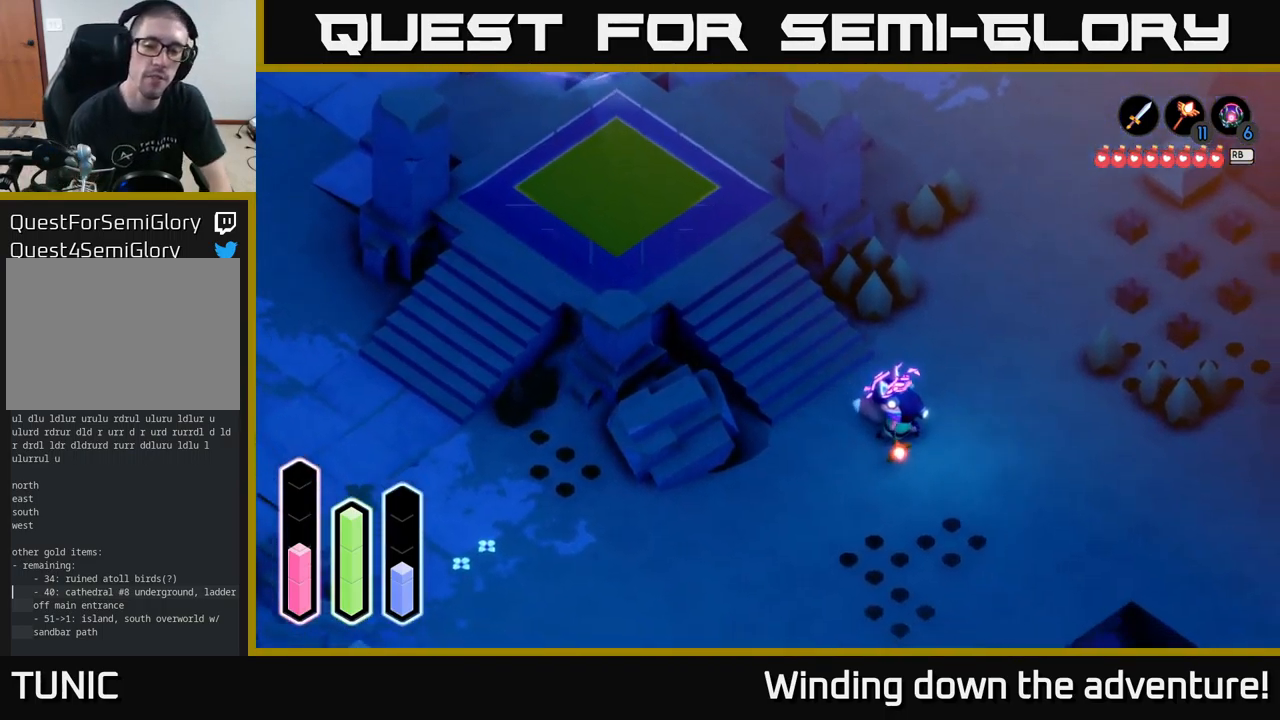
{"buttons": ["A"], "left_stick": "down-right", "right_stick": "center", "events": [[167, "A", "down"]]}
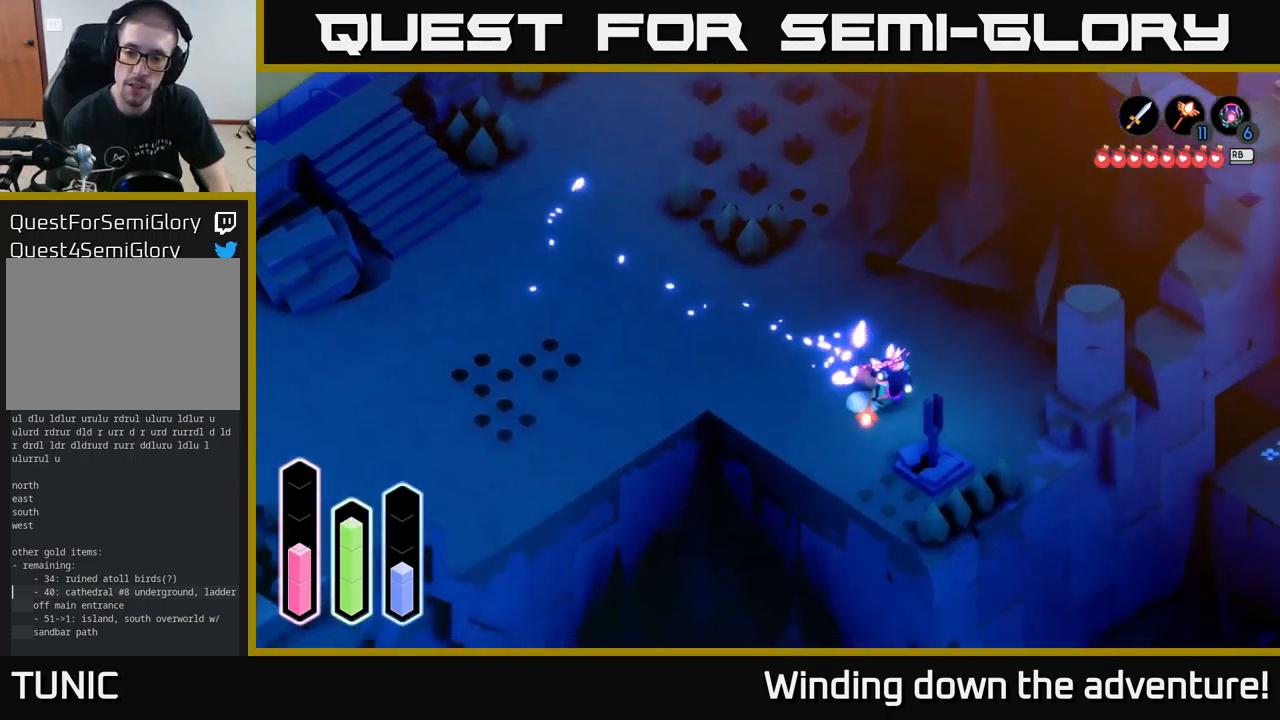
{"buttons": [], "left_stick": "right", "right_stick": "center", "events": [[250, "A", "up"], [300, "left_stick", "right"]]}
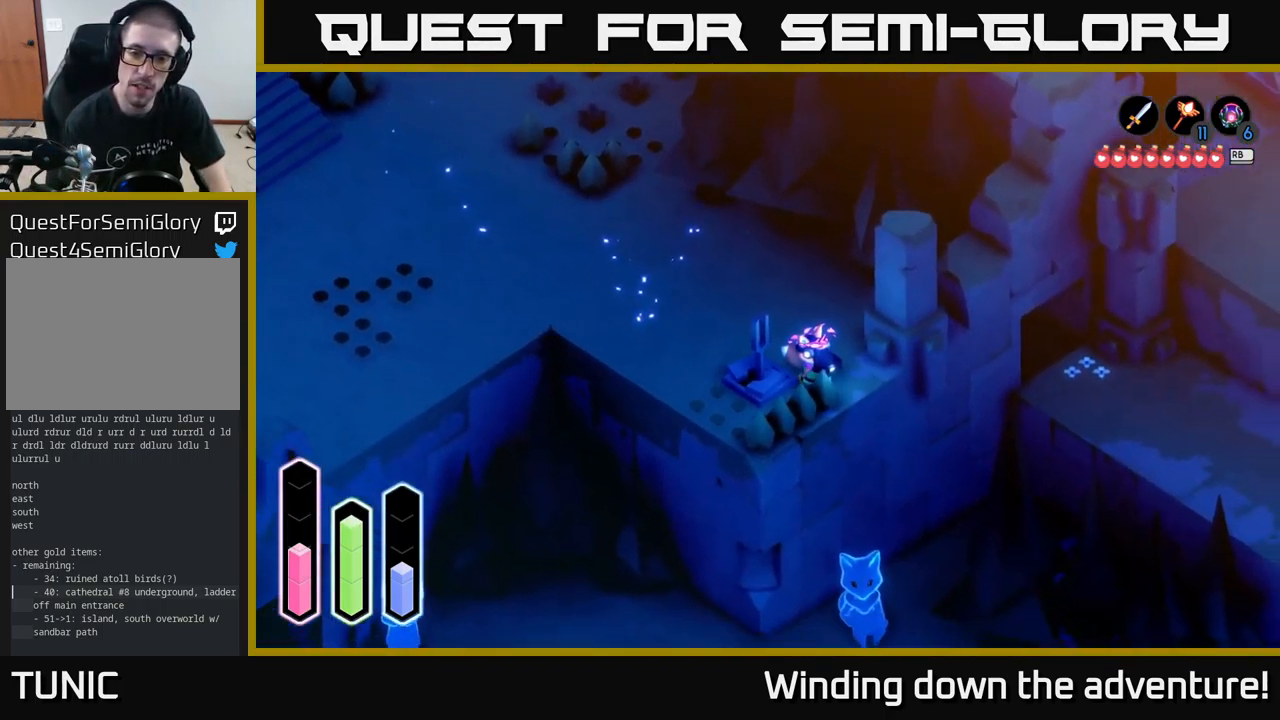
{"buttons": ["L2"], "left_stick": "center", "right_stick": "center", "events": [[17, "left_stick", "center"], [84, "left_stick", "down-right"], [250, "L2", "down"], [484, "left_stick", "center"]]}
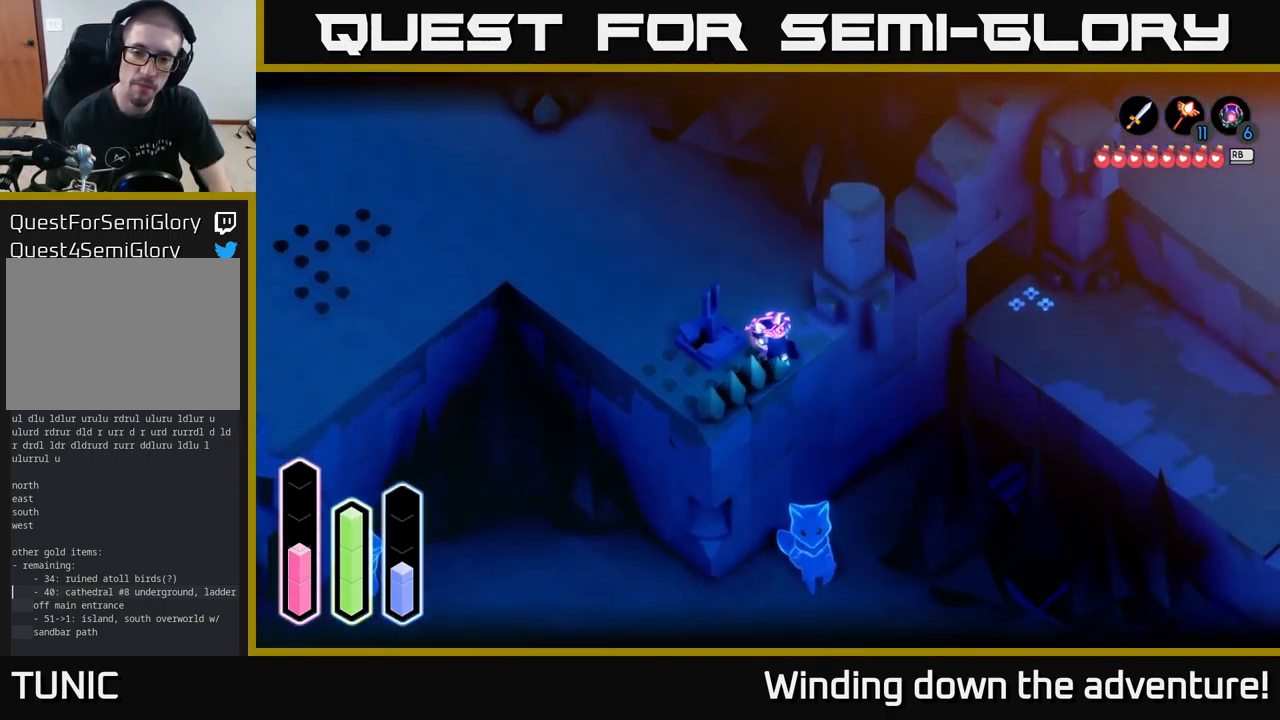
{"buttons": [], "left_stick": "left", "right_stick": "center", "events": [[50, "L2", "up"], [84, "left_stick", "up-left"], [217, "A", "down"], [417, "A", "up"], [434, "left_stick", "left"]]}
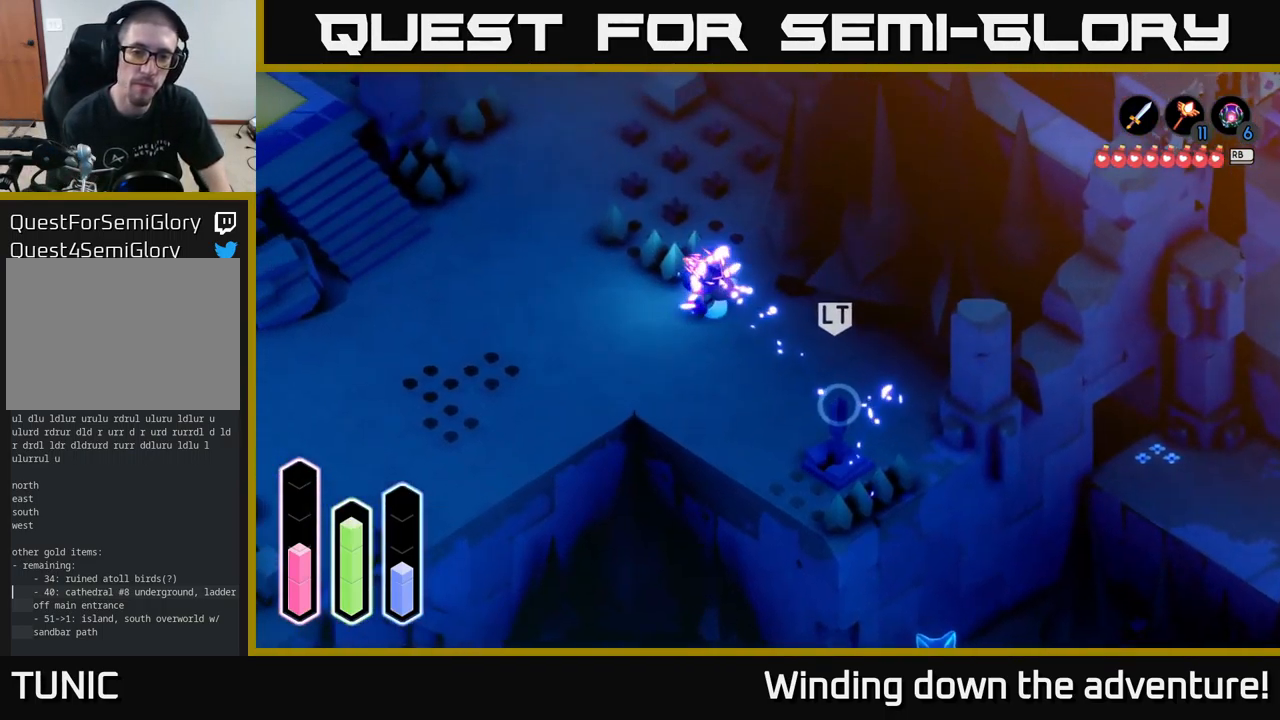
{"buttons": ["A"], "left_stick": "down", "right_stick": "center", "events": [[101, "A", "down"], [101, "left_stick", "down-left"], [301, "A", "up"], [384, "A", "down"], [384, "left_stick", "down"]]}
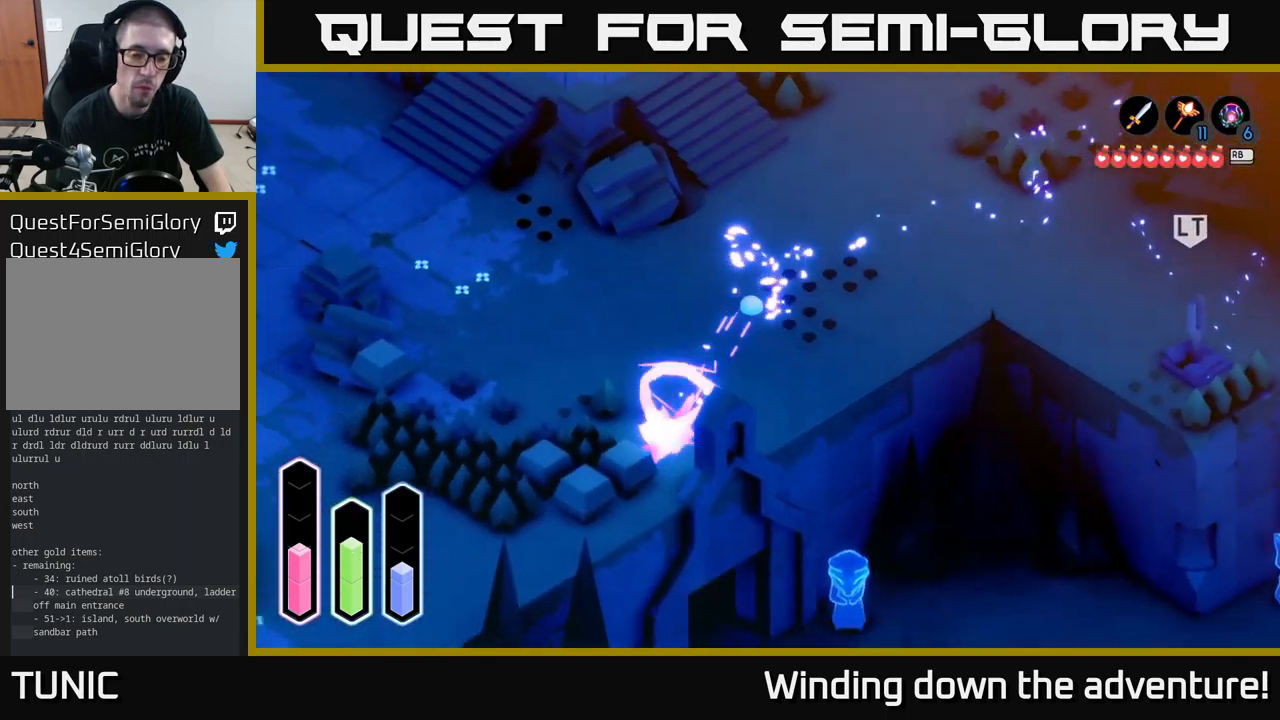
{"buttons": ["A"], "left_stick": "down-left", "right_stick": "center", "events": [[100, "A", "up"], [233, "left_stick", "down-left"], [333, "A", "down"]]}
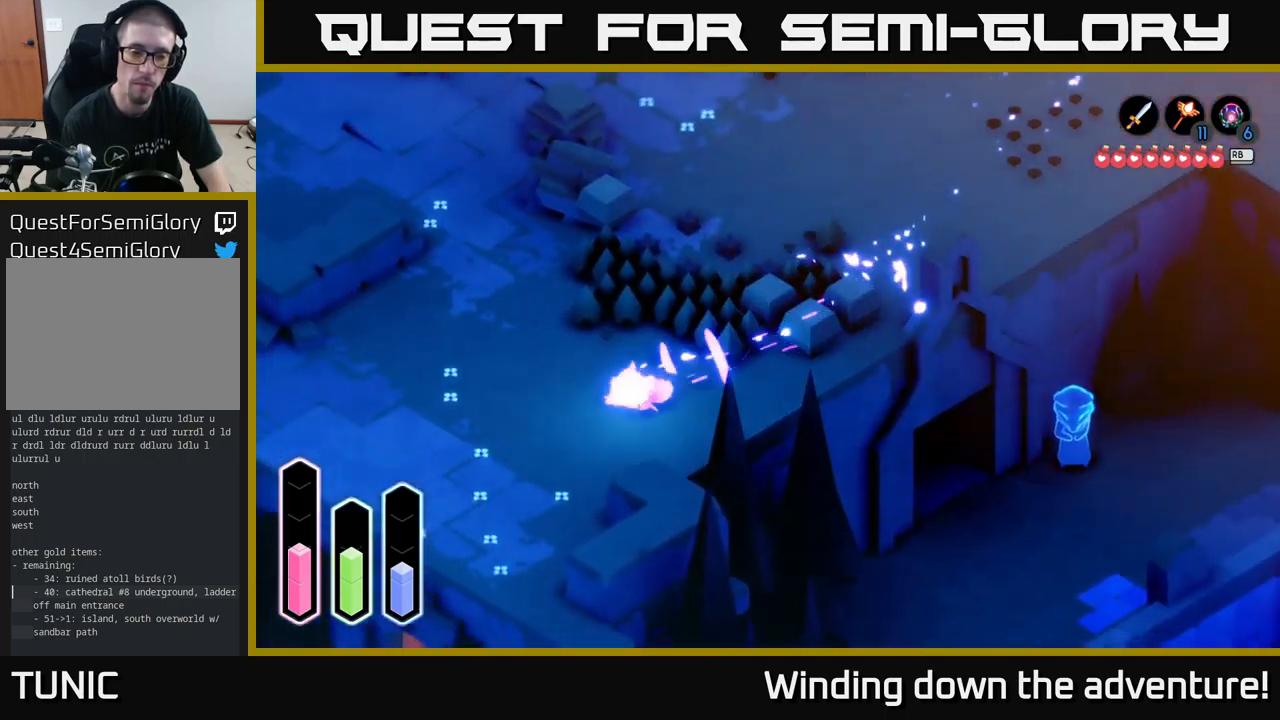
{"buttons": ["A"], "left_stick": "down", "right_stick": "center", "events": [[33, "A", "up"], [66, "left_stick", "left"], [183, "left_stick", "down-left"], [300, "A", "down"], [333, "left_stick", "down"]]}
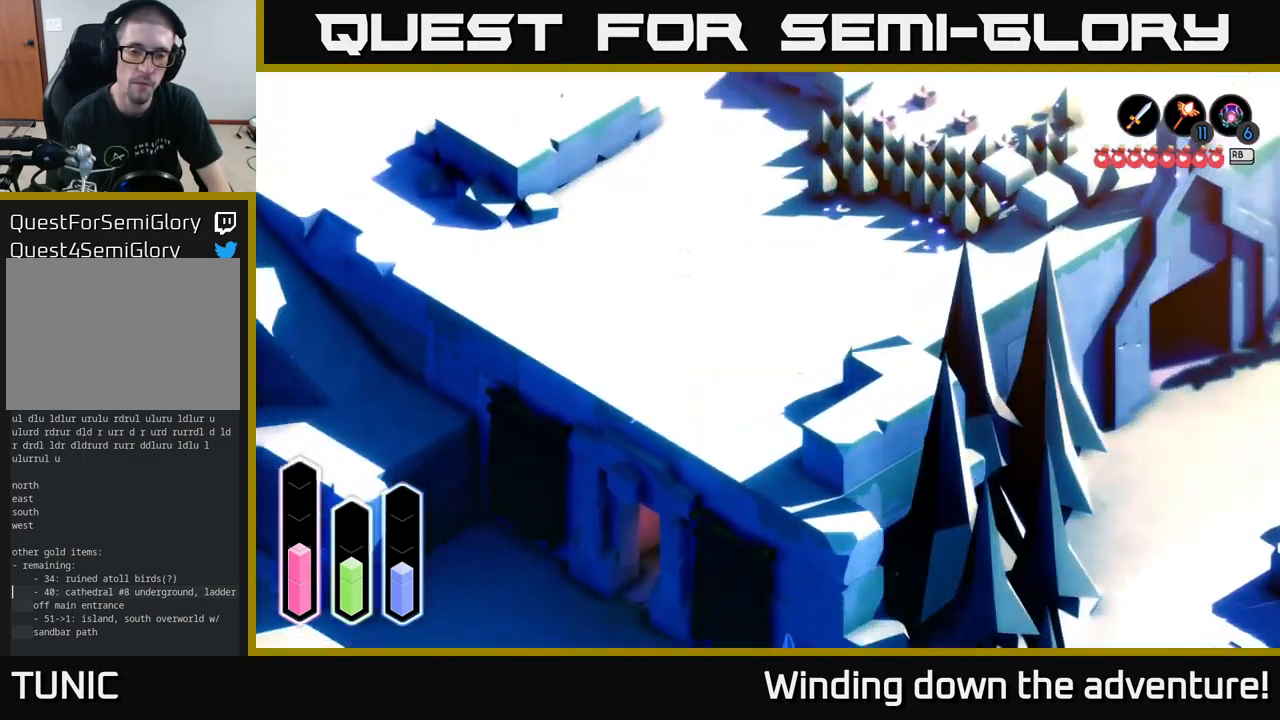
{"buttons": [], "left_stick": "left", "right_stick": "center", "events": [[33, "A", "up"], [100, "left_stick", "down-right"], [416, "left_stick", "left"]]}
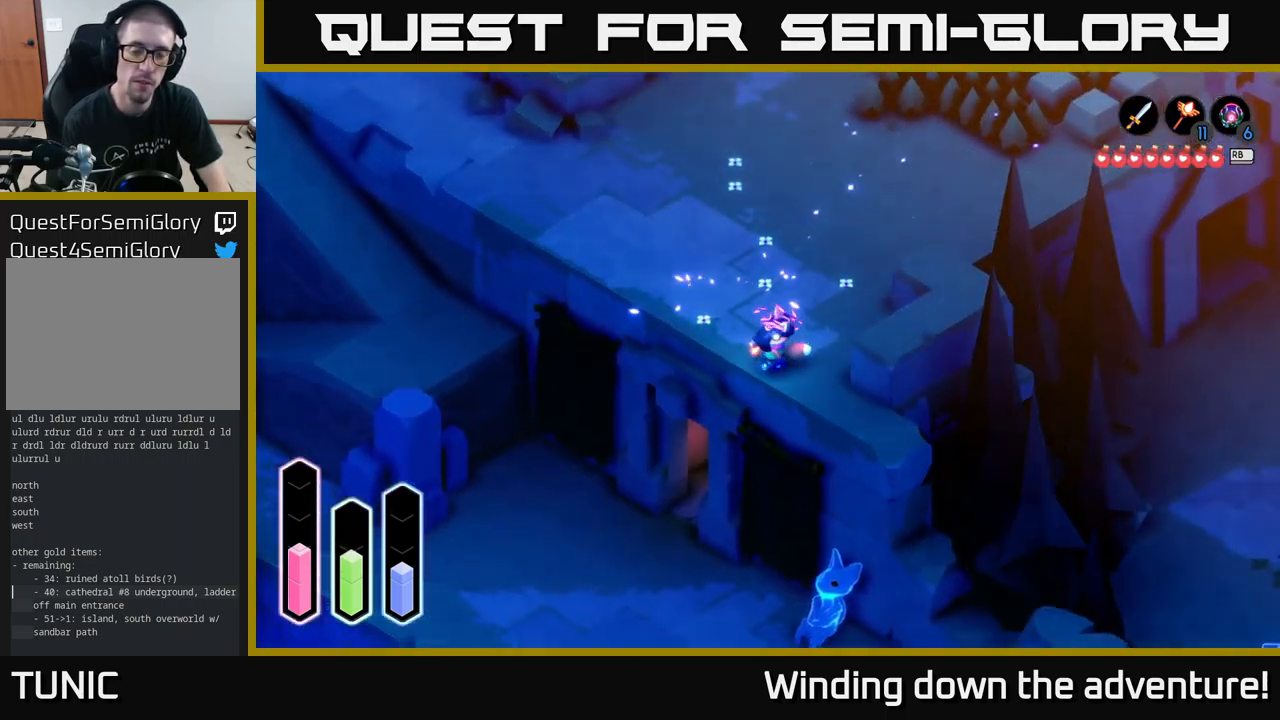
{"buttons": [], "left_stick": "up-left", "right_stick": "center", "events": [[50, "left_stick", "up-left"], [66, "A", "down"], [200, "A", "up"], [333, "A", "down"], [466, "A", "up"]]}
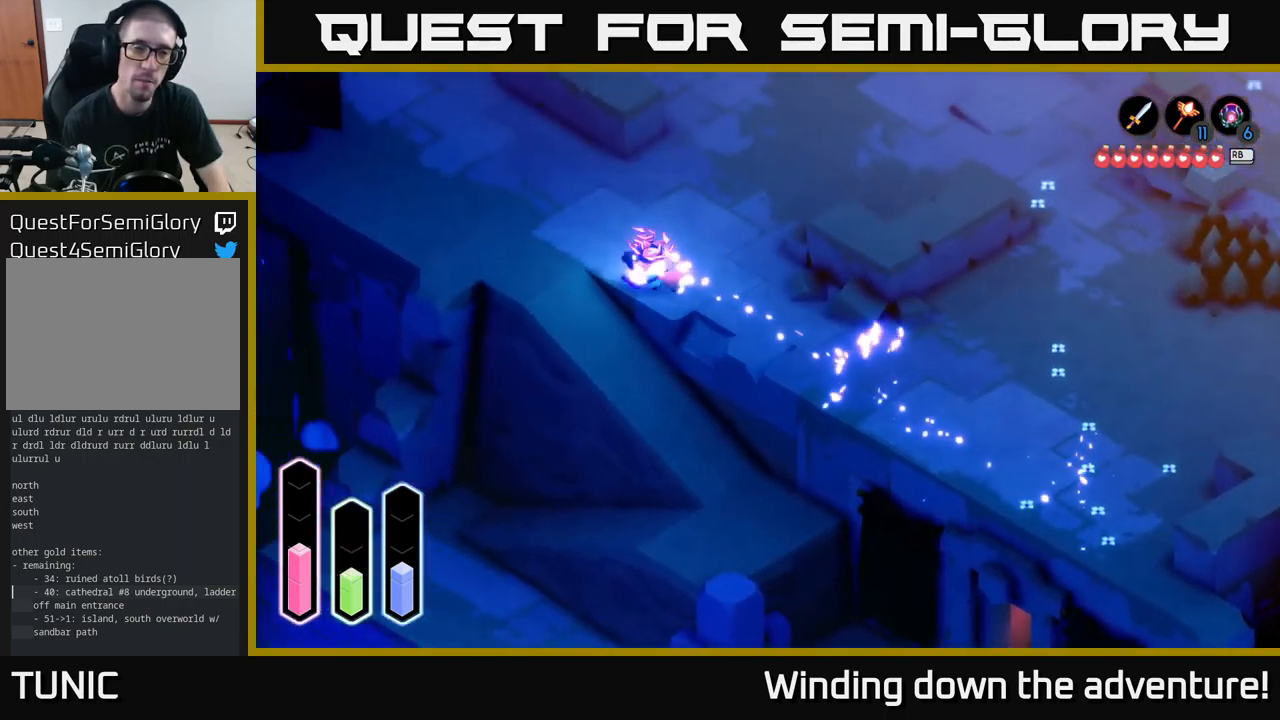
{"buttons": [], "left_stick": "left", "right_stick": "center", "events": [[183, "left_stick", "left"]]}
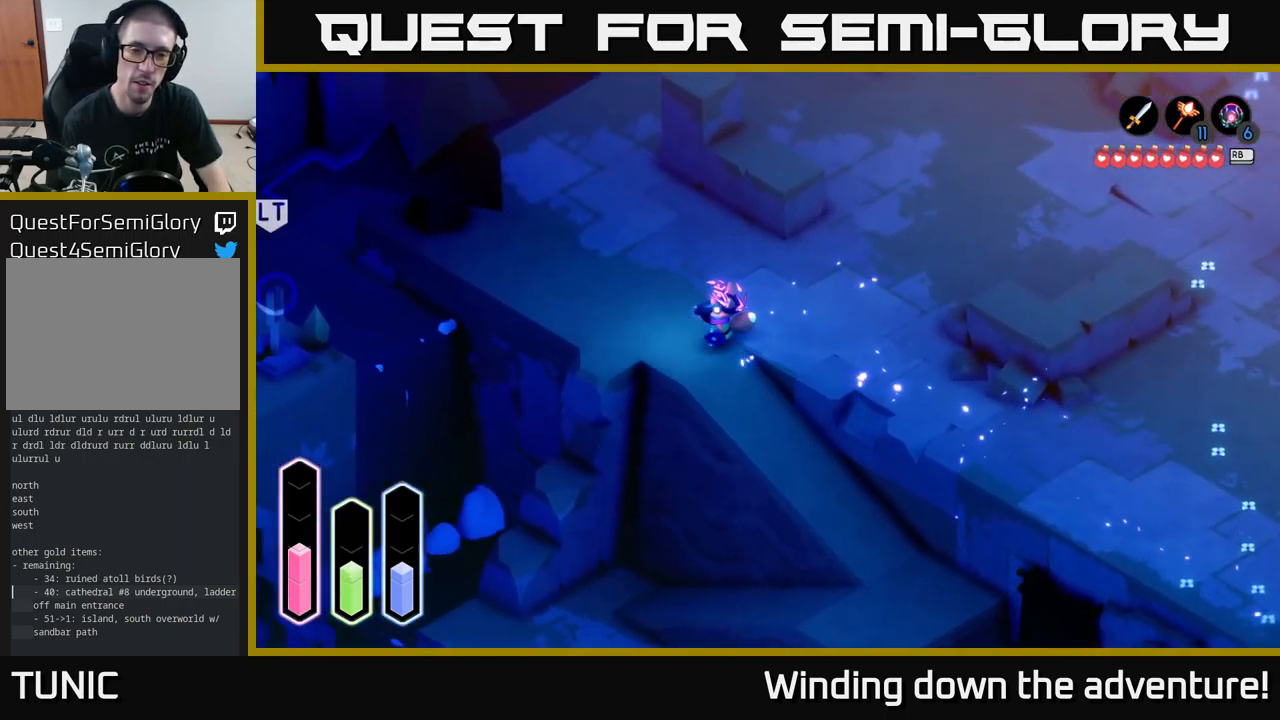
{"buttons": [], "left_stick": "down", "right_stick": "center", "events": [[16, "left_stick", "down-left"], [166, "left_stick", "down-right"], [250, "A", "down"], [450, "A", "up"], [483, "left_stick", "down"]]}
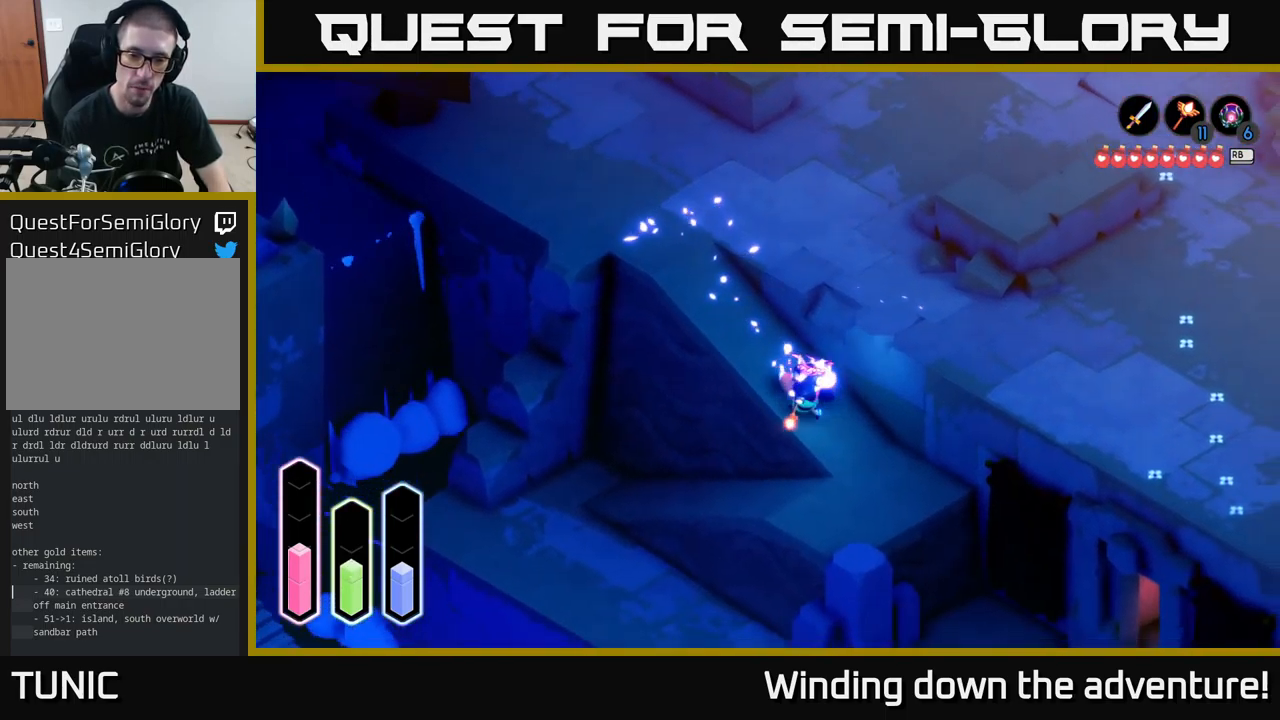
{"buttons": [], "left_stick": "left", "right_stick": "center", "events": [[450, "left_stick", "left"]]}
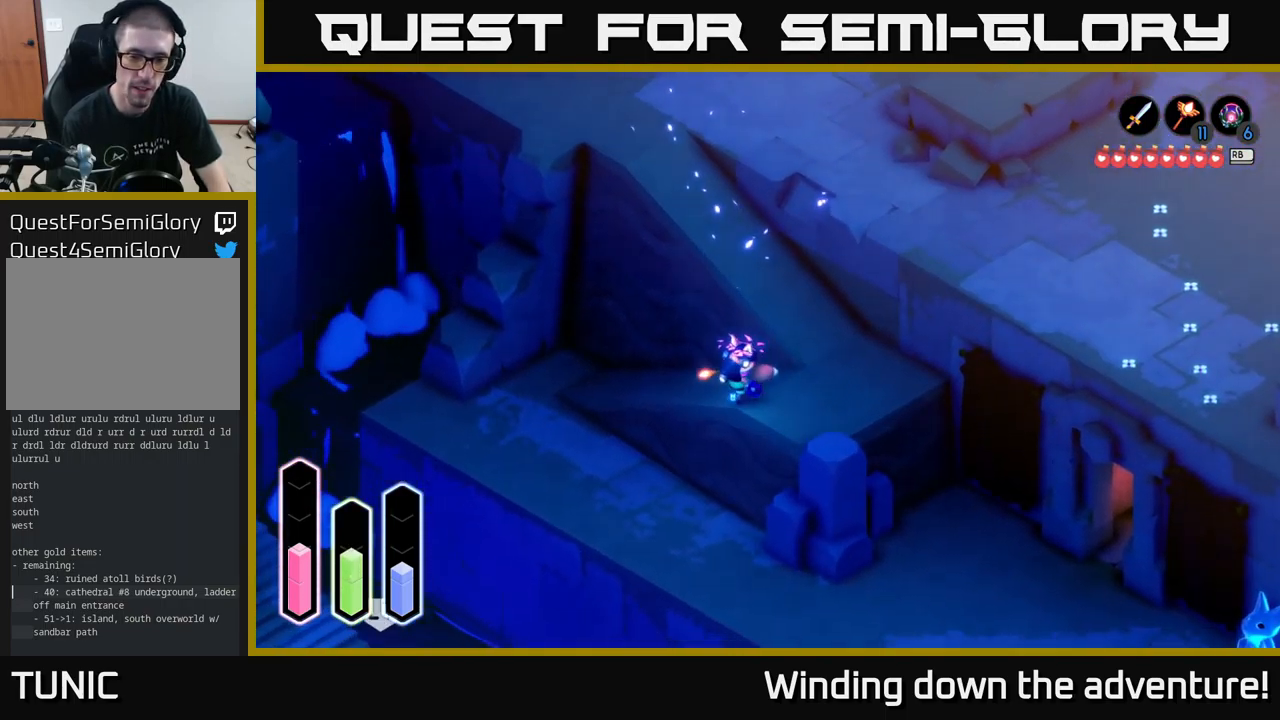
{"buttons": ["A"], "left_stick": "down", "right_stick": "center", "events": [[116, "A", "down"], [283, "A", "up"], [283, "left_stick", "down-left"], [383, "left_stick", "down"], [483, "A", "down"]]}
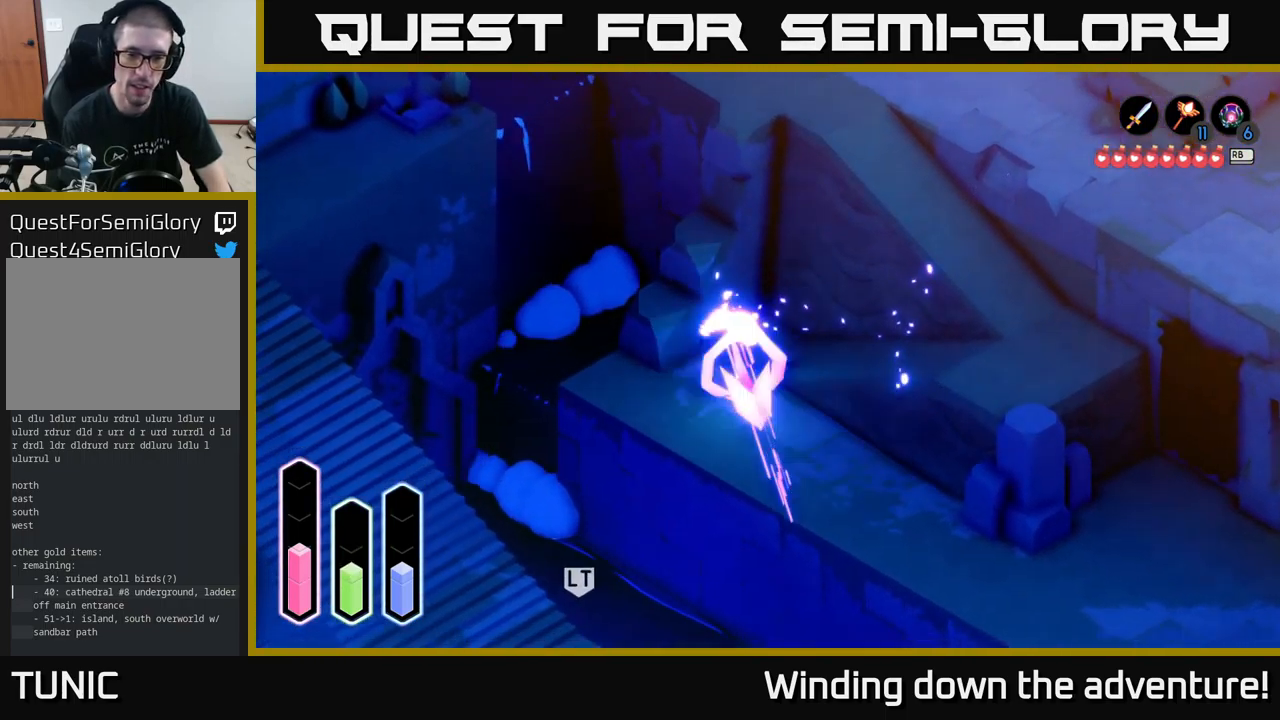
{"buttons": ["A"], "left_stick": "down-right", "right_stick": "center", "events": [[50, "left_stick", "down-right"], [216, "A", "up"], [333, "A", "down"]]}
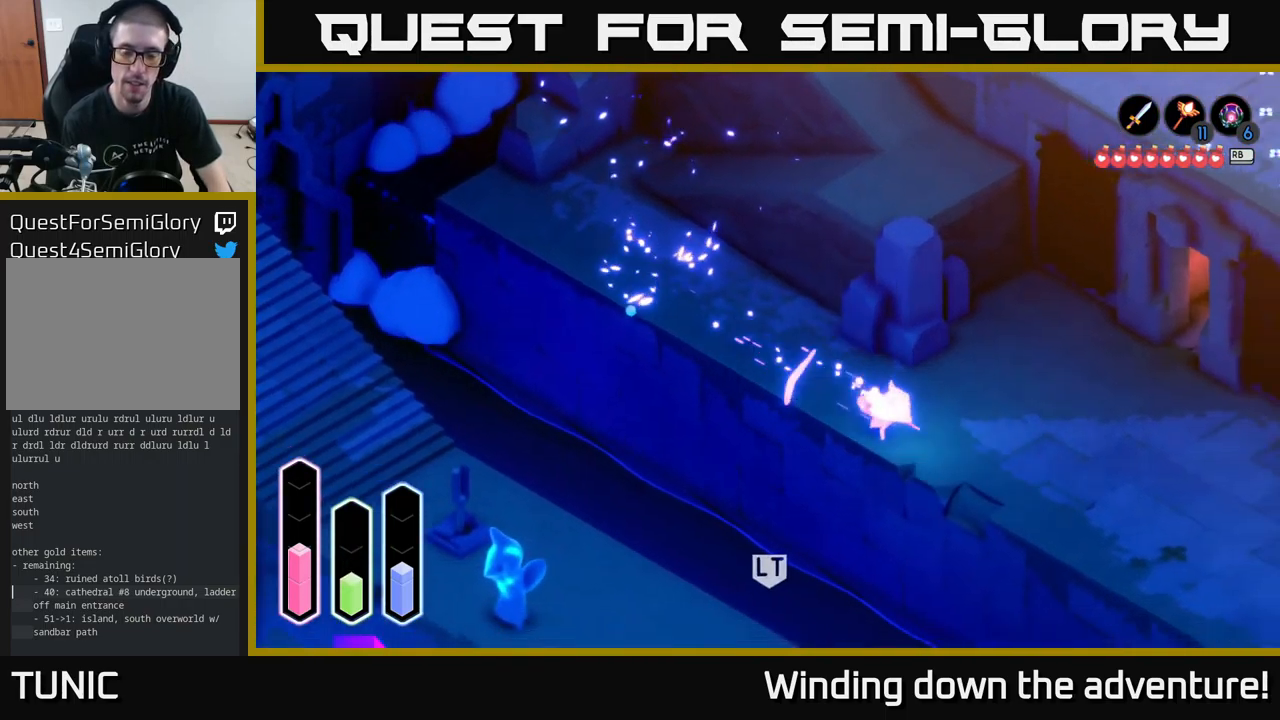
{"buttons": ["A"], "left_stick": "down-right", "right_stick": "center", "events": []}
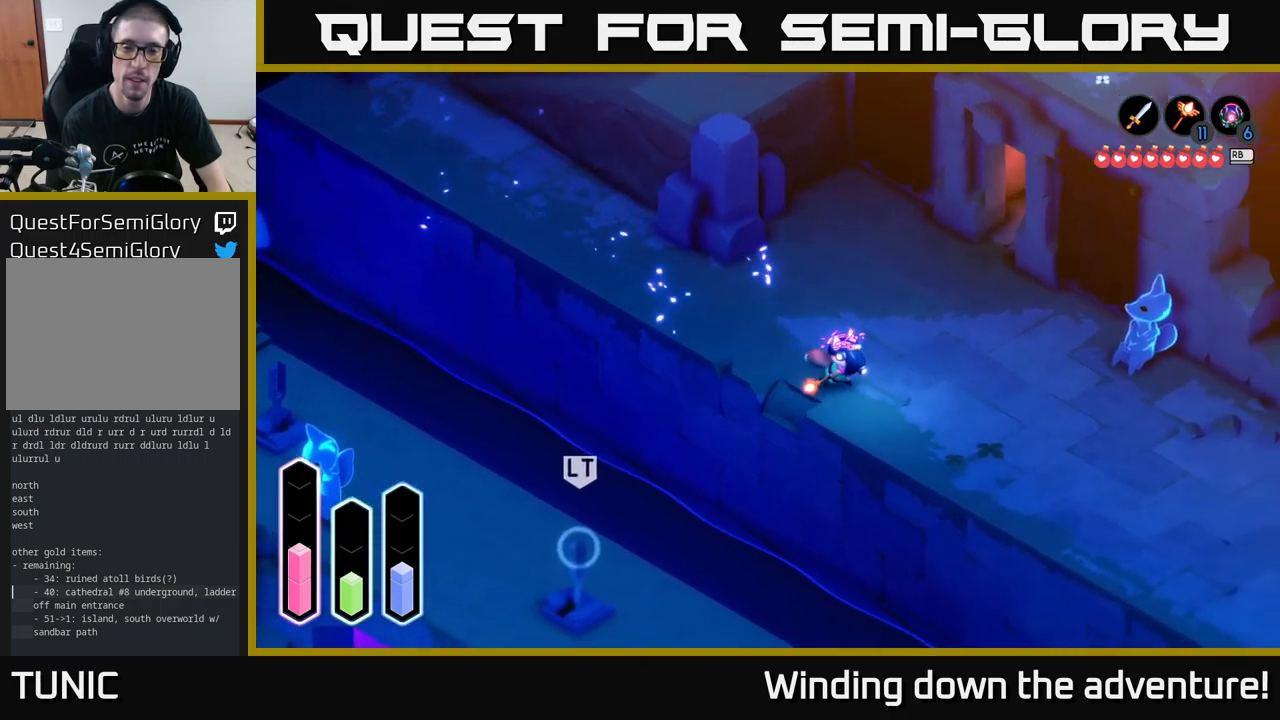
{"buttons": ["A"], "left_stick": "down-right", "right_stick": "center", "events": []}
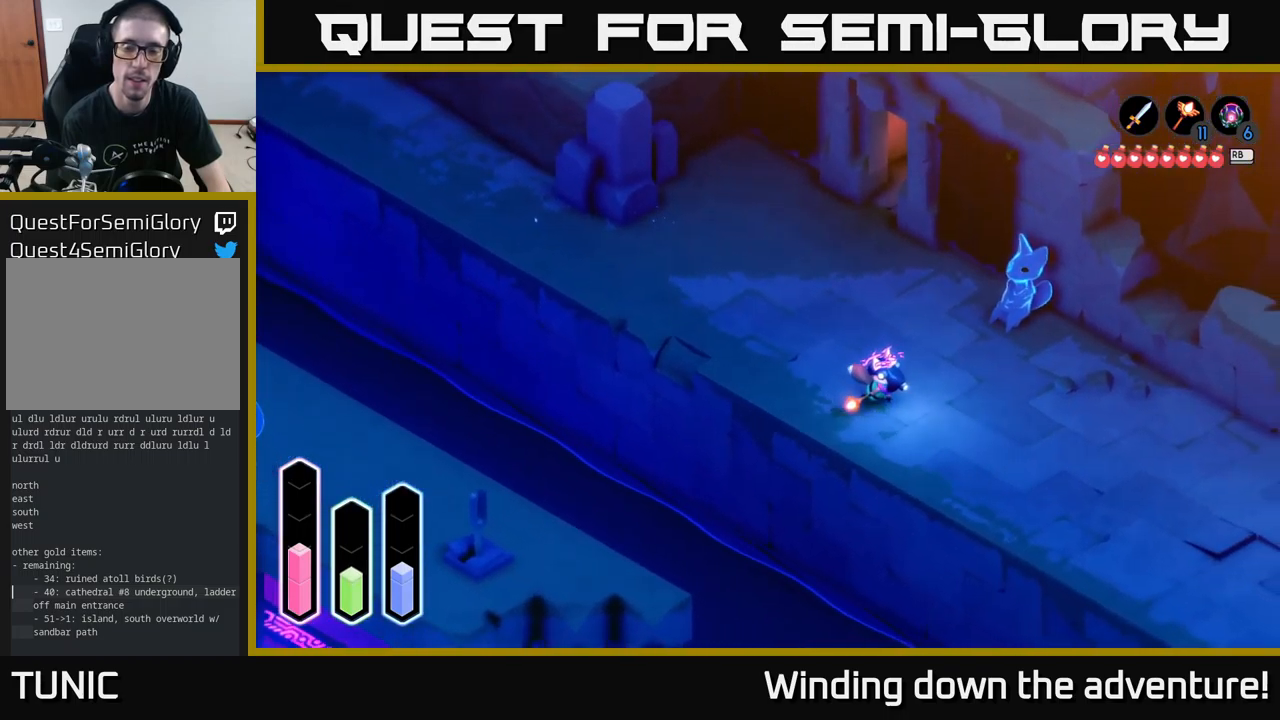
{"buttons": [], "left_stick": "down-right", "right_stick": "center", "events": [[200, "A", "up"], [283, "A", "down"], [433, "A", "up"]]}
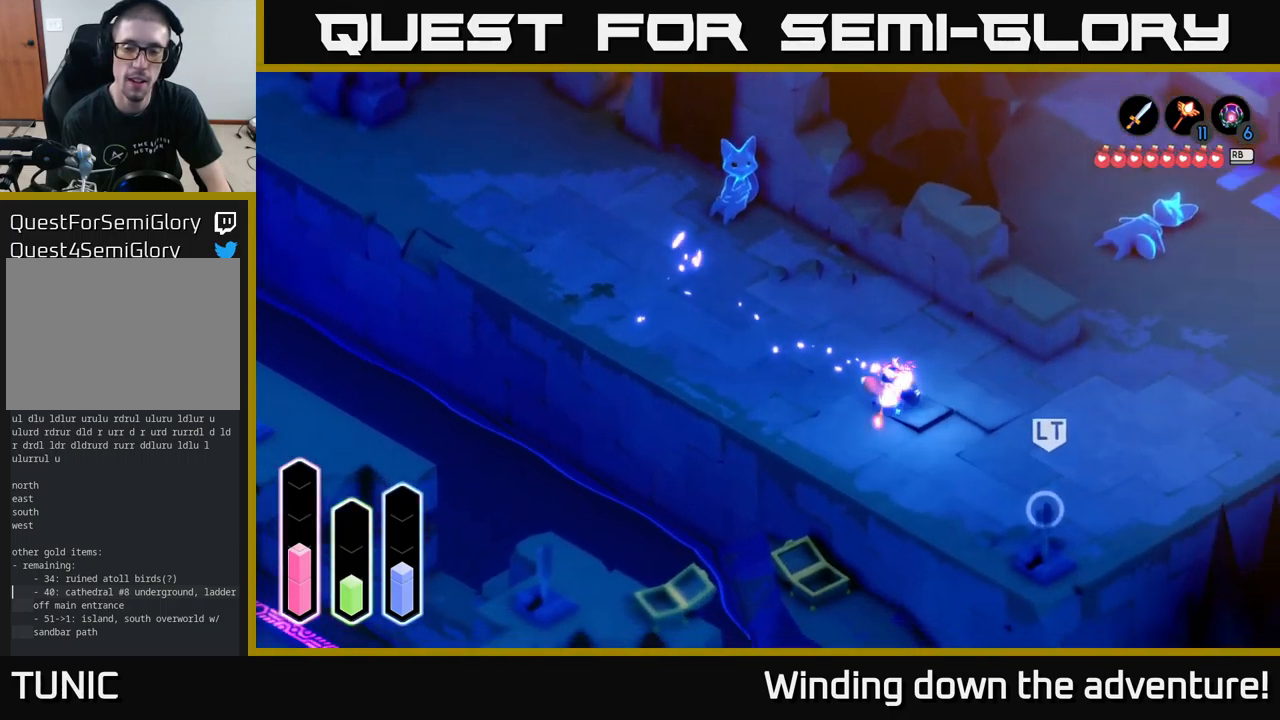
{"buttons": [], "left_stick": "right", "right_stick": "center", "events": [[17, "A", "down"], [233, "A", "up"], [383, "left_stick", "right"]]}
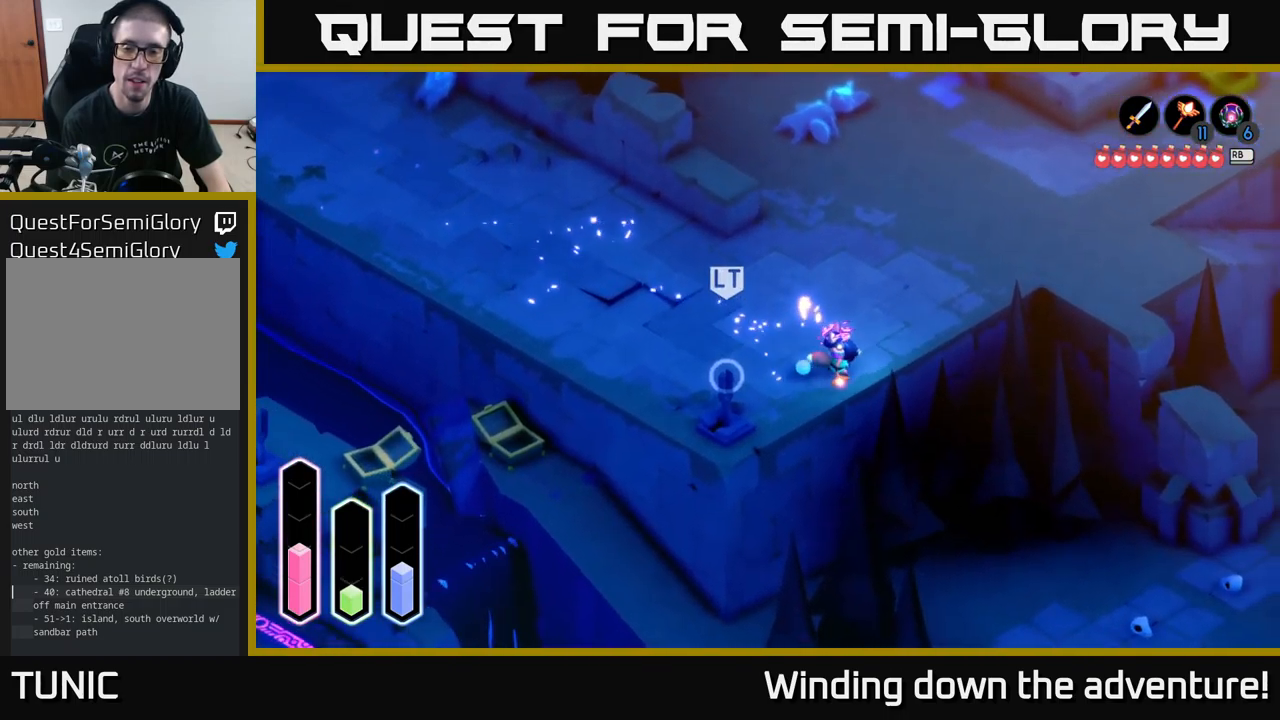
{"buttons": [], "left_stick": "right", "right_stick": "center", "events": [[50, "left_stick", "up-right"], [133, "A", "down"], [333, "A", "up"], [467, "left_stick", "right"]]}
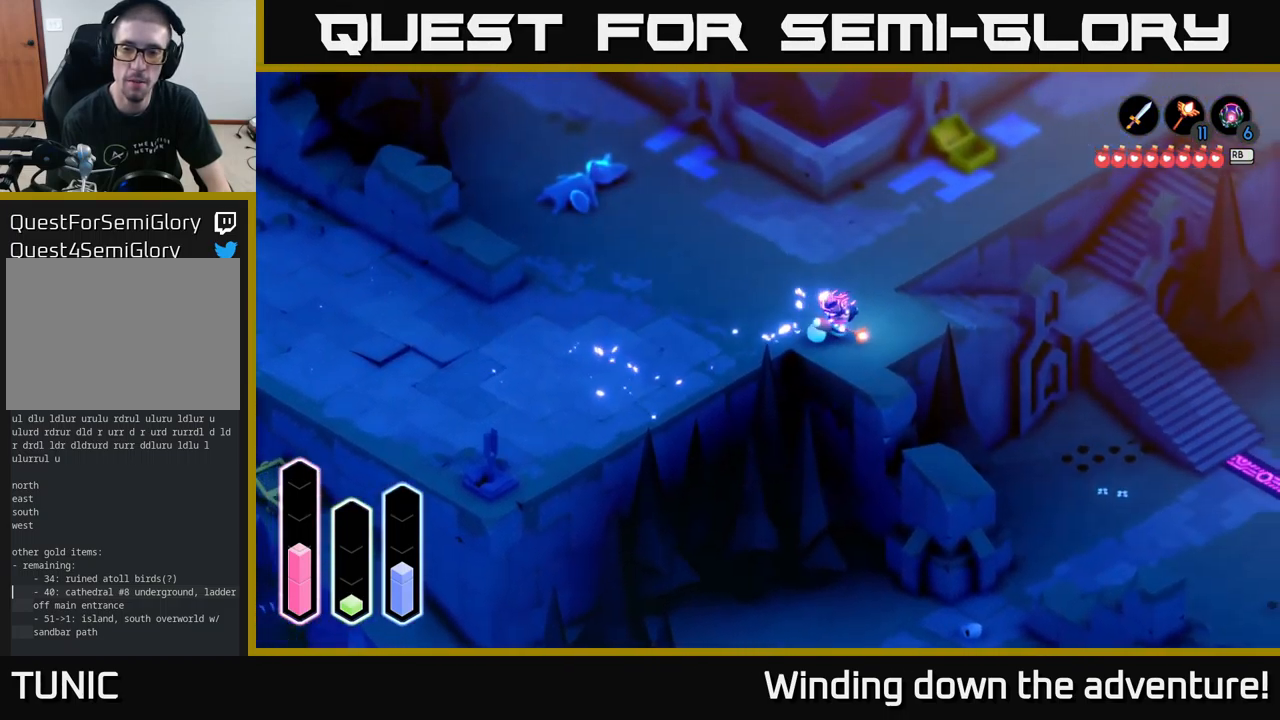
{"buttons": ["A"], "left_stick": "right", "right_stick": "center", "events": [[233, "left_stick", "up"], [333, "left_stick", "right"], [450, "A", "down"]]}
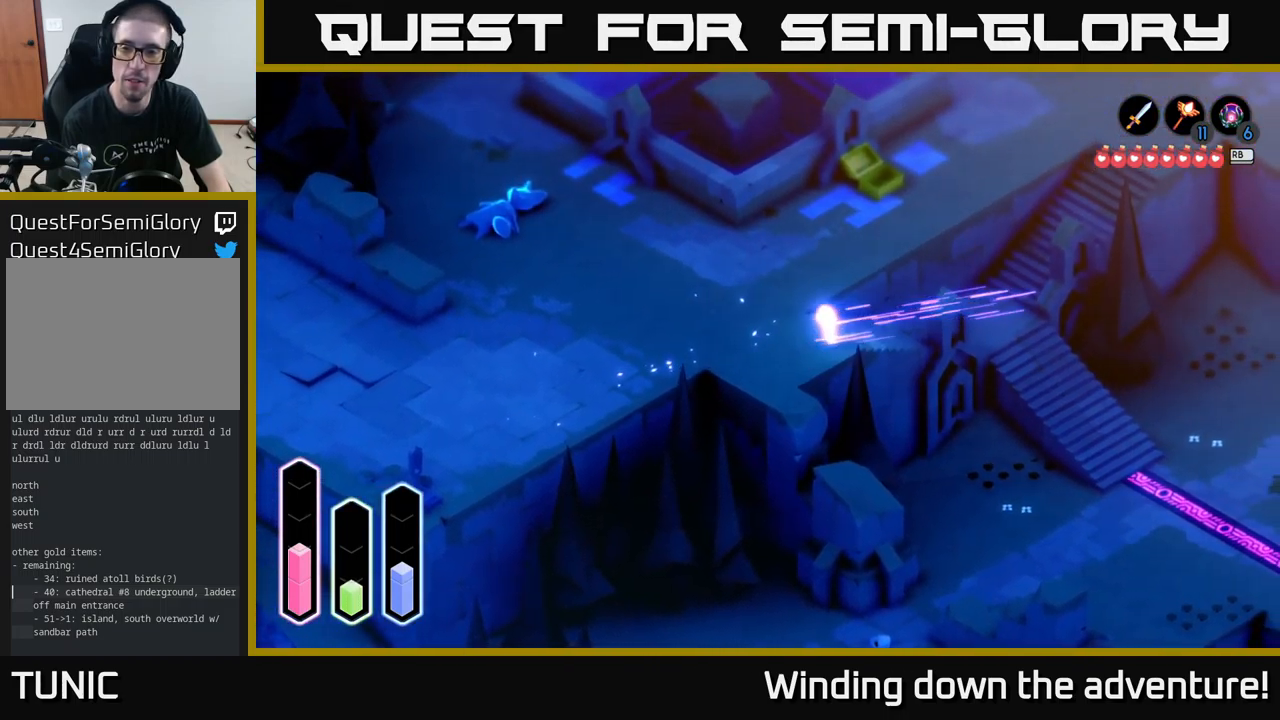
{"buttons": [], "left_stick": "up-right", "right_stick": "center", "events": [[117, "A", "up"], [350, "left_stick", "up-right"]]}
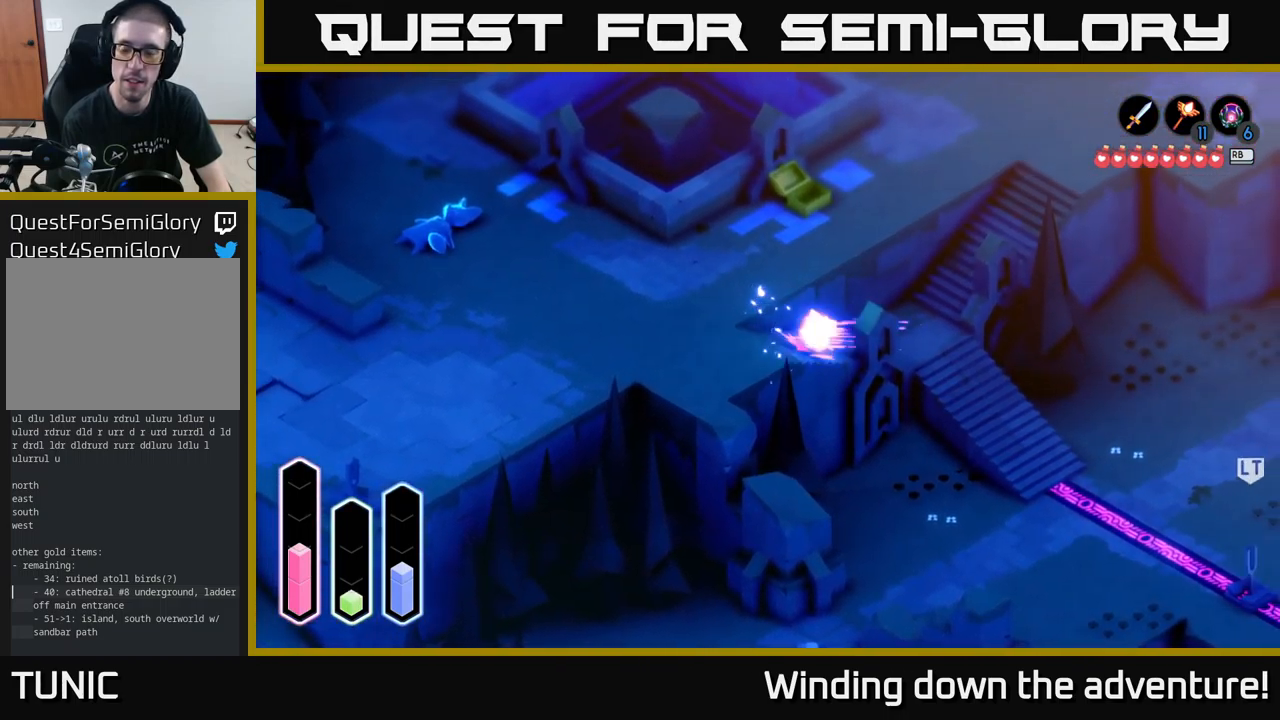
{"buttons": [], "left_stick": "down-right", "right_stick": "center", "events": [[33, "A", "down"], [217, "A", "up"], [233, "left_stick", "down-right"], [300, "left_stick", "center"], [433, "left_stick", "down-right"]]}
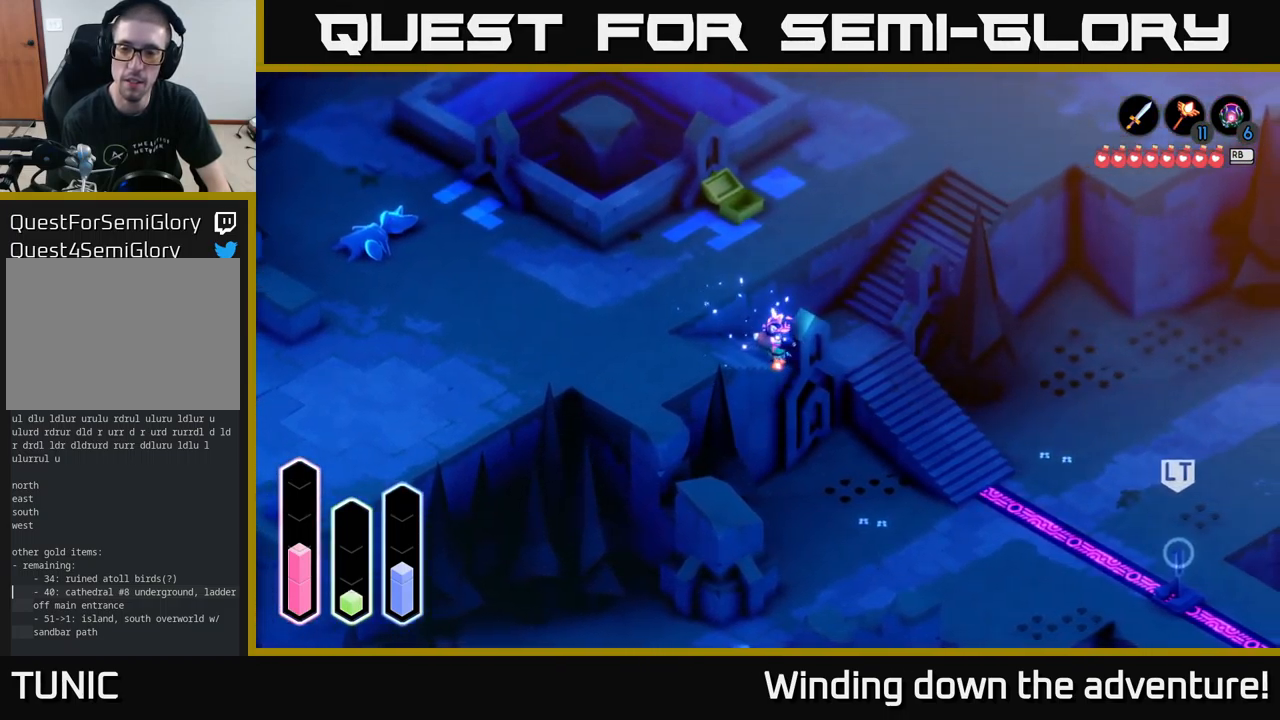
{"buttons": [], "left_stick": "up", "right_stick": "center", "events": [[100, "left_stick", "up-right"], [417, "left_stick", "up"]]}
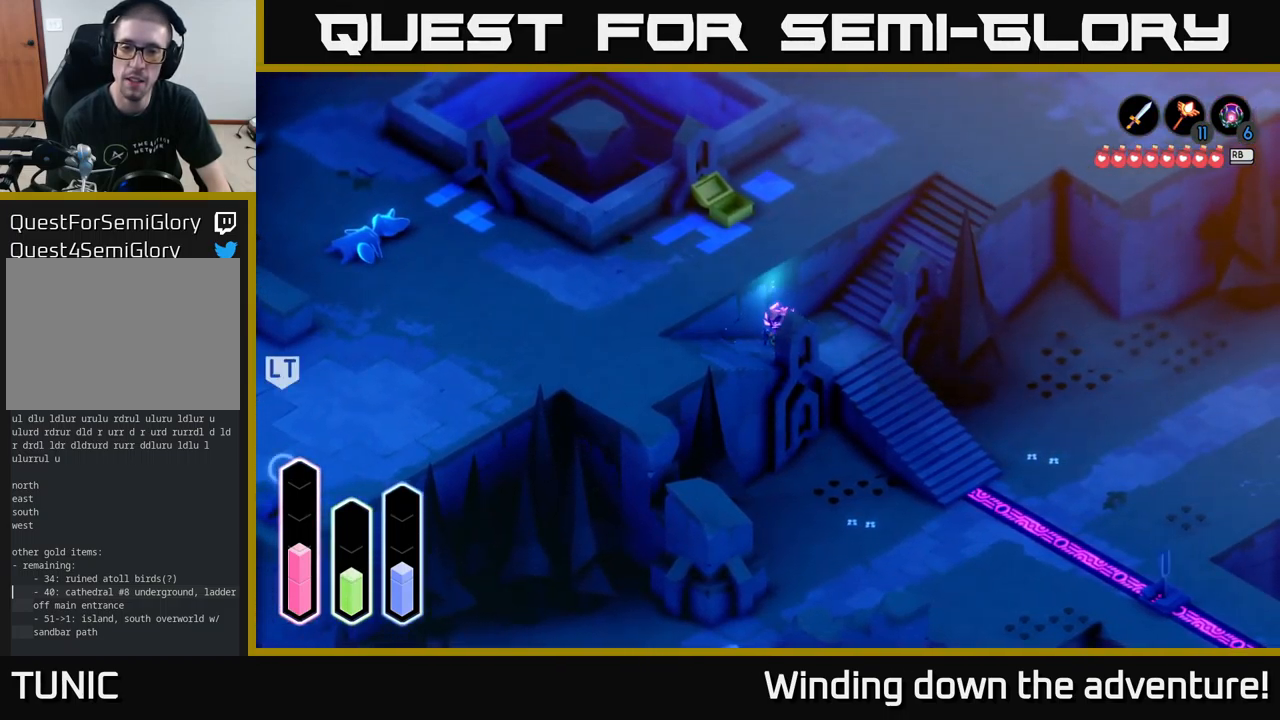
{"buttons": ["A"], "left_stick": "down-right", "right_stick": "center", "events": [[117, "left_stick", "right"], [333, "left_stick", "down-right"], [450, "A", "down"]]}
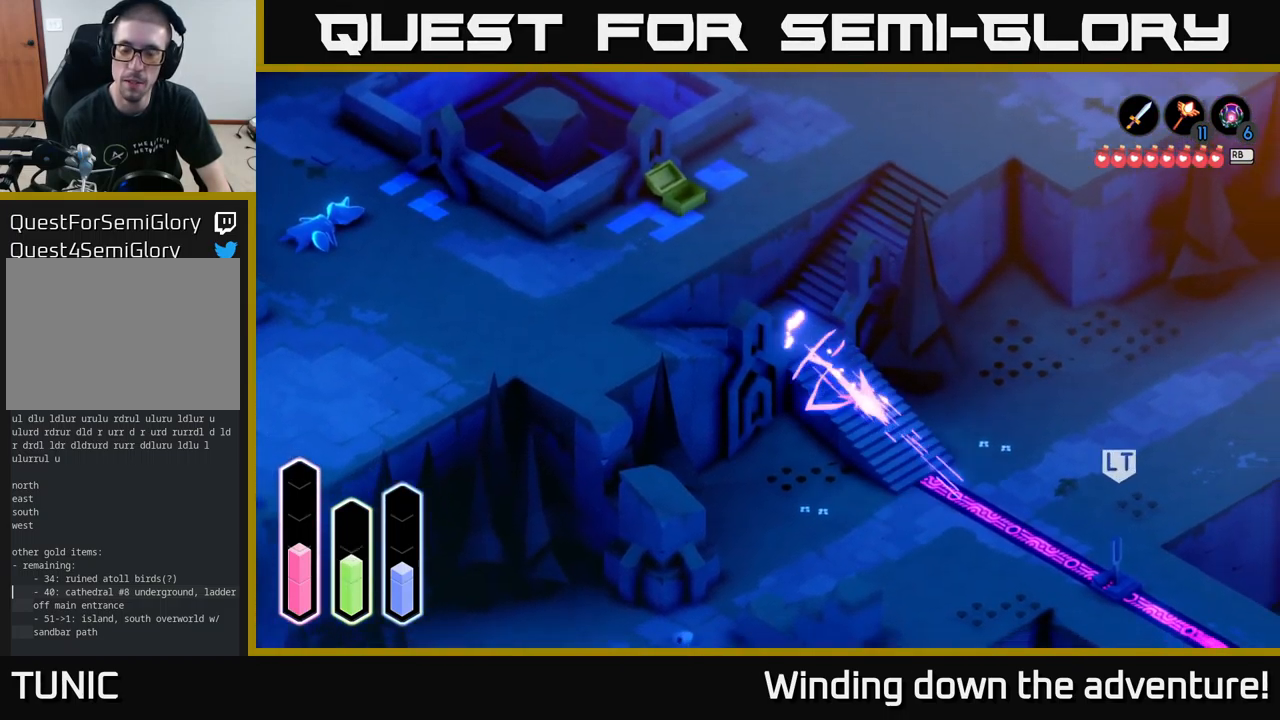
{"buttons": ["A"], "left_stick": "down-right", "right_stick": "center", "events": [[117, "A", "up"], [316, "A", "down"]]}
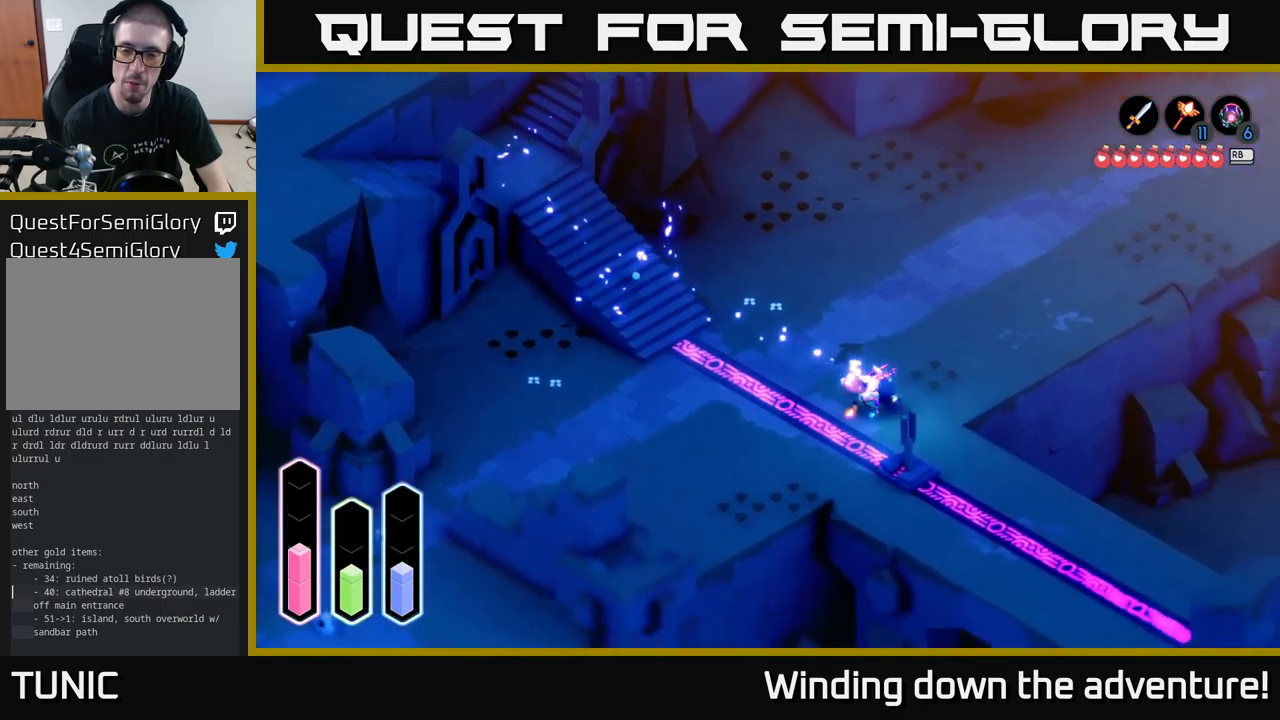
{"buttons": ["A"], "left_stick": "down-right", "right_stick": "center", "events": [[284, "A", "up"], [384, "A", "down"]]}